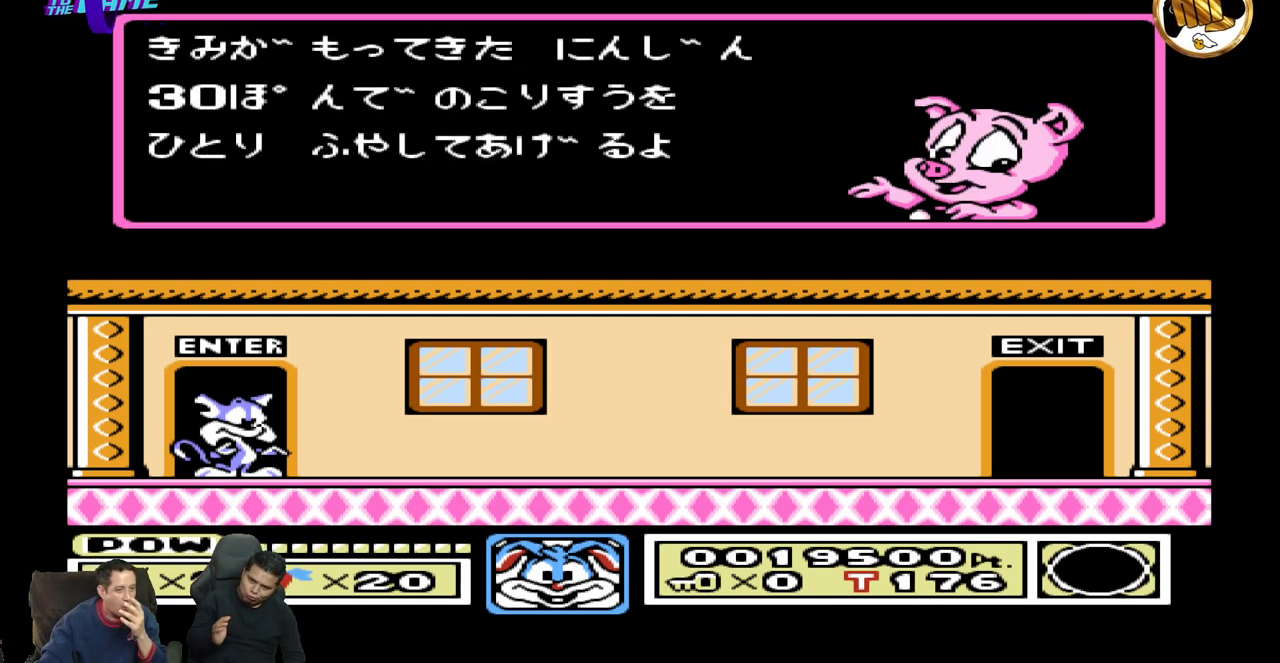
Gameplay with a controller (Nintendo layout); each line is a JSON object with the inputs held at the frame after it (dt_ms = milliseconds from this image to that frame). "events" lists button and stick changes between this image and that frame as [ms after this image, input, new state], when the widget could be followed in between. Not read: A B L3 R3 START.
{"dt_ms": 500, "buttons": [], "events": []}
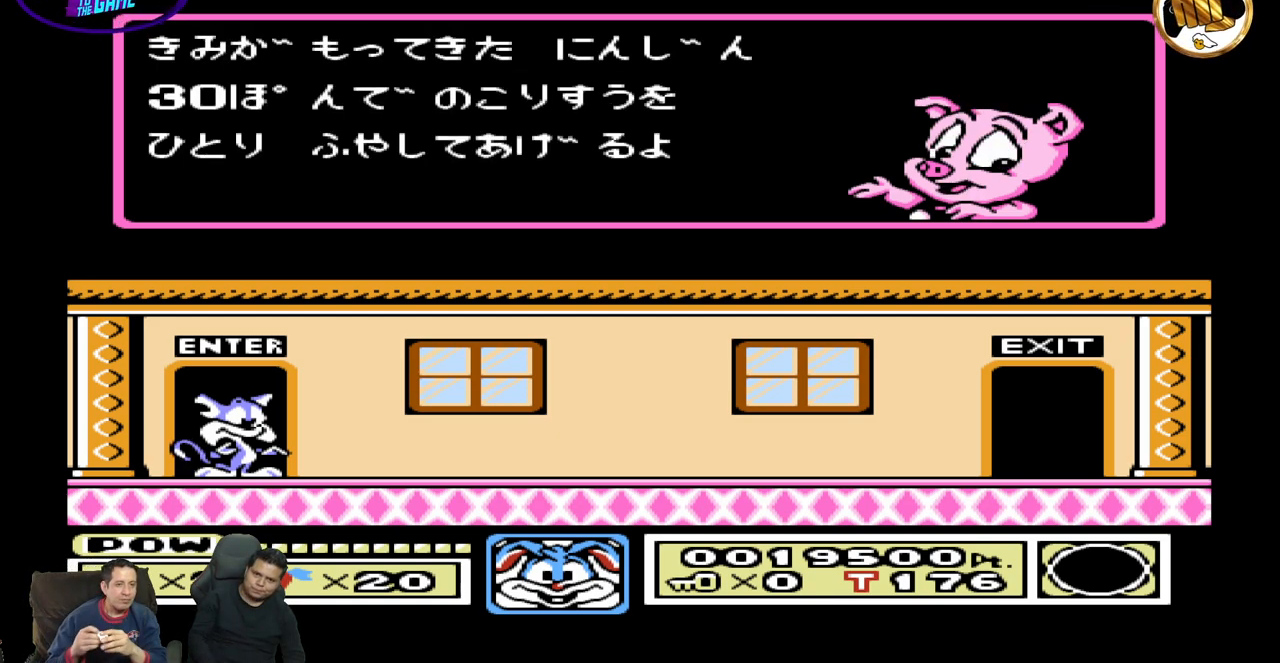
{"dt_ms": 500, "buttons": [], "events": []}
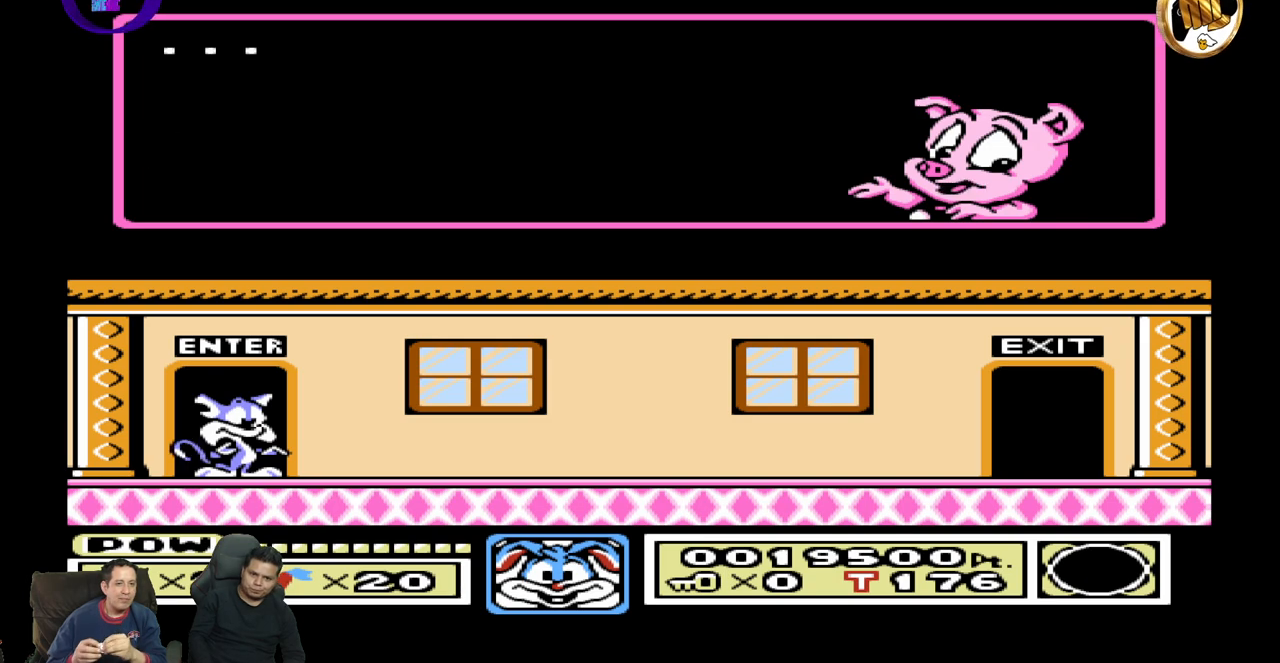
{"dt_ms": 500, "buttons": ["DPAD_RIGHT"], "events": [[200, "DPAD_RIGHT", "down"]]}
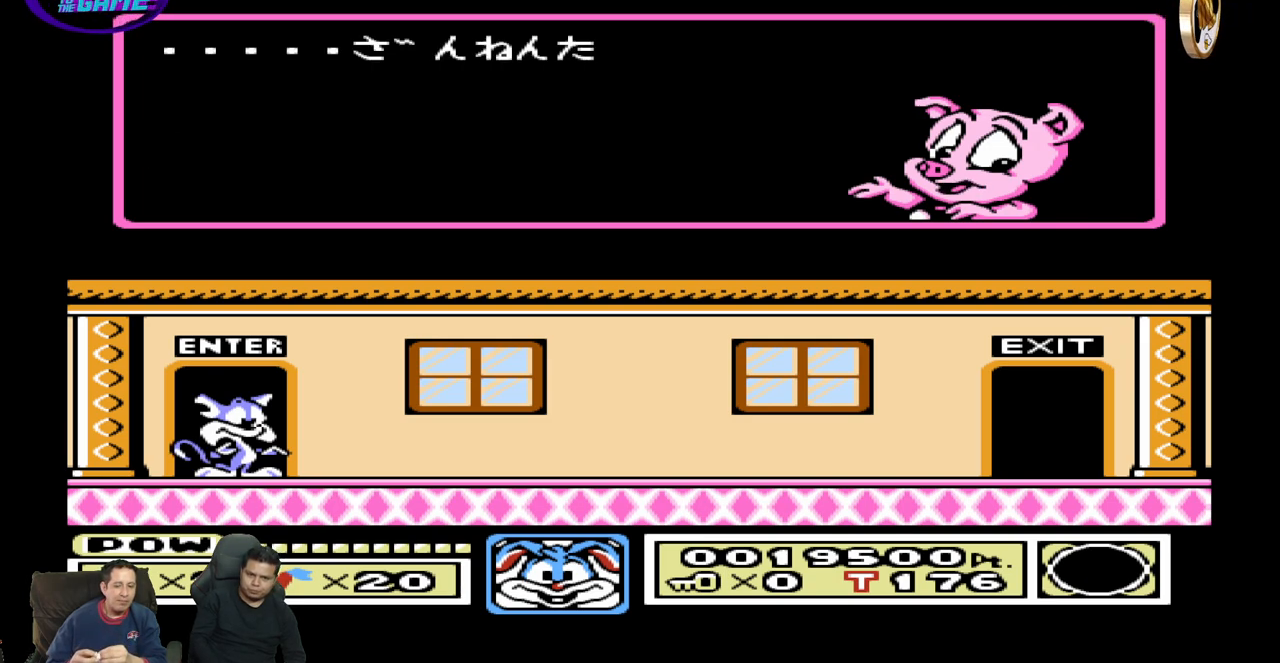
{"dt_ms": 1000, "buttons": ["DPAD_RIGHT"], "events": [[250, "DPAD_RIGHT", "up"], [833, "DPAD_RIGHT", "down"]]}
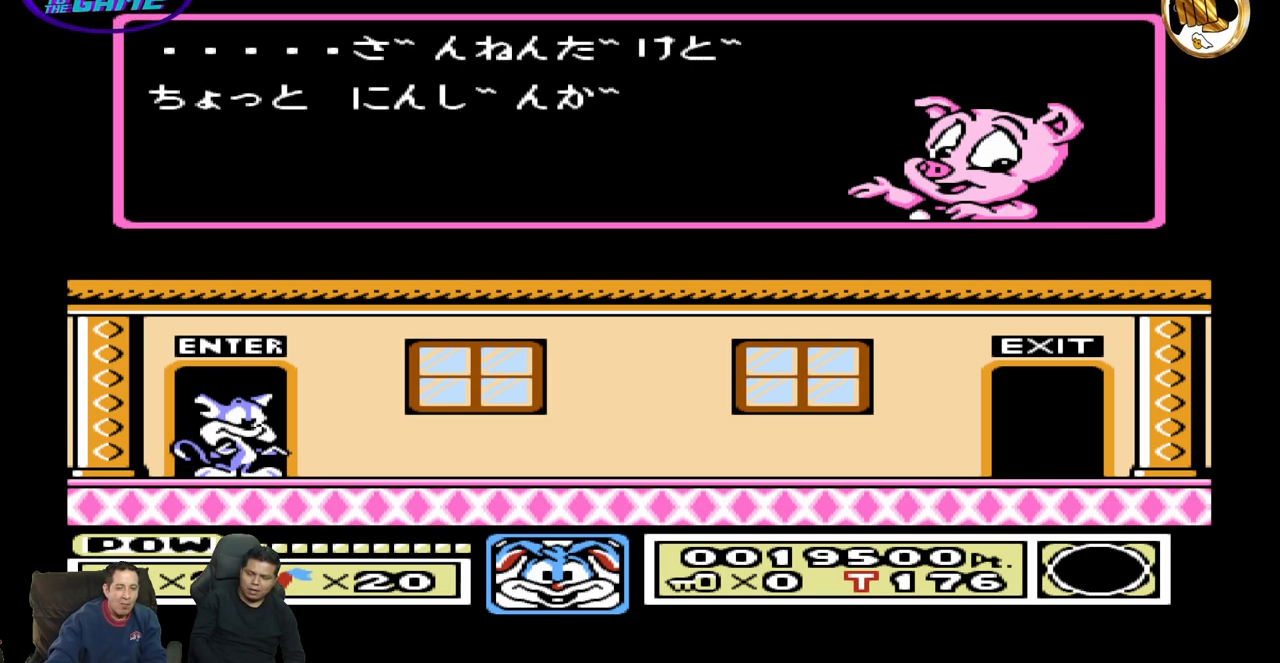
{"dt_ms": 500, "buttons": ["DPAD_RIGHT"], "events": []}
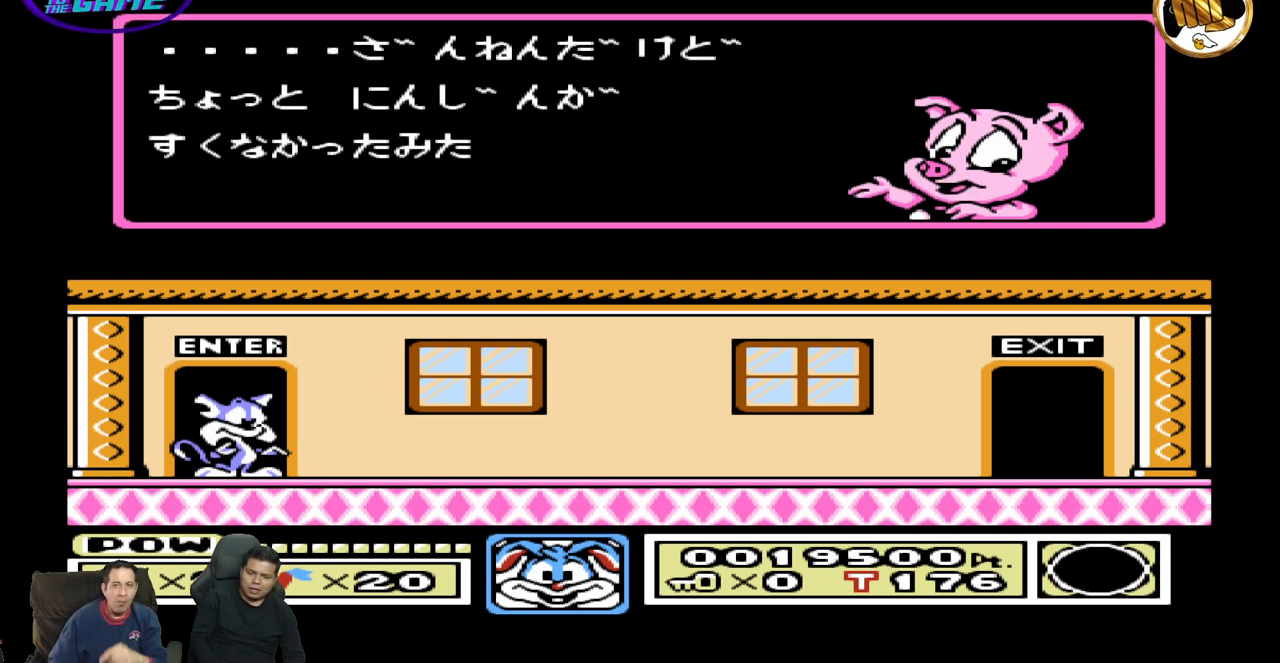
{"dt_ms": 500, "buttons": ["DPAD_RIGHT"], "events": []}
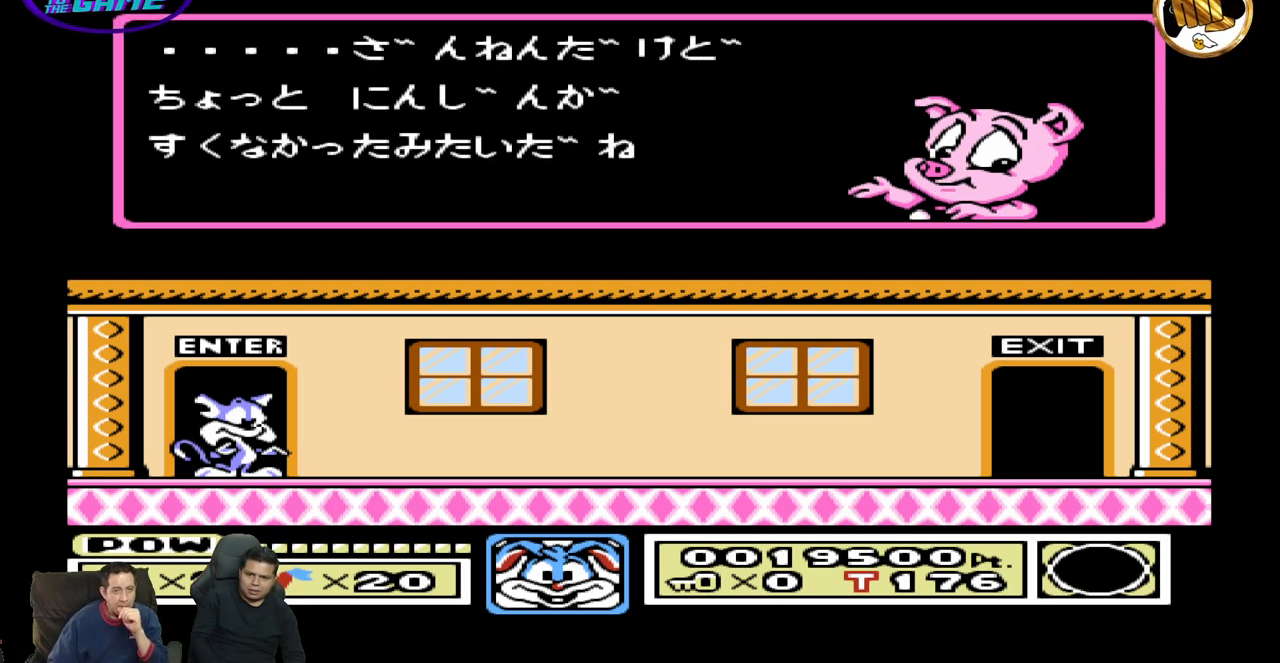
{"dt_ms": 500, "buttons": [], "events": [[283, "DPAD_RIGHT", "up"]]}
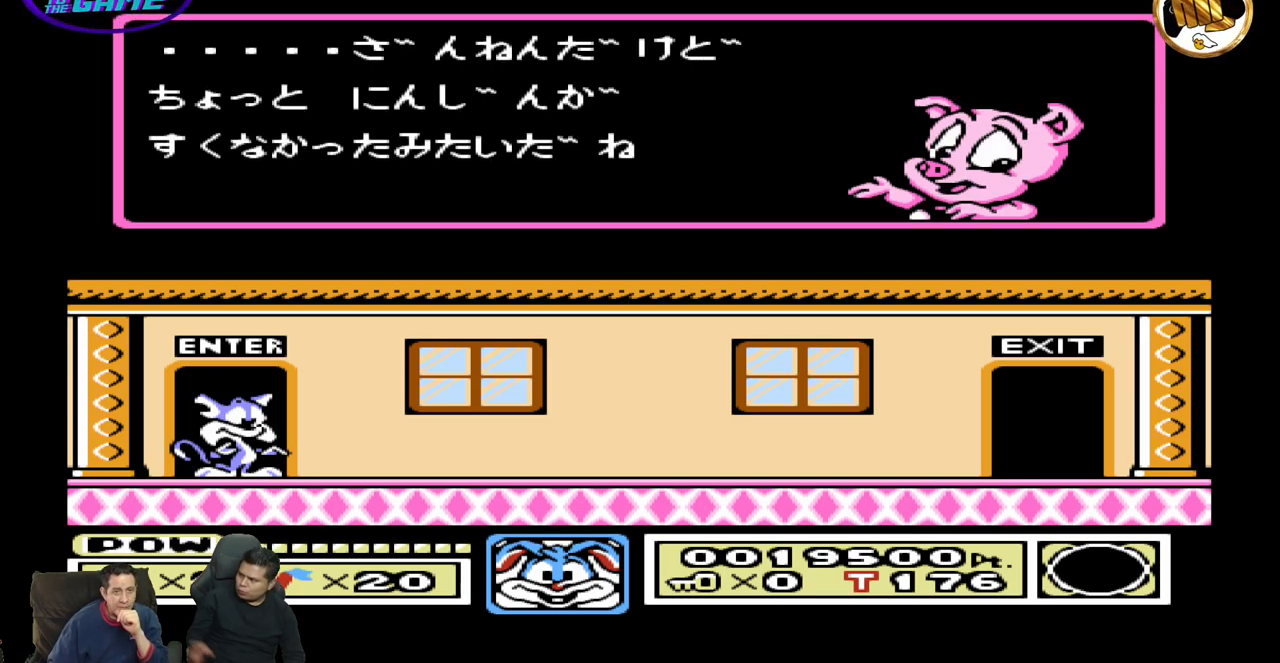
{"dt_ms": 500, "buttons": [], "events": []}
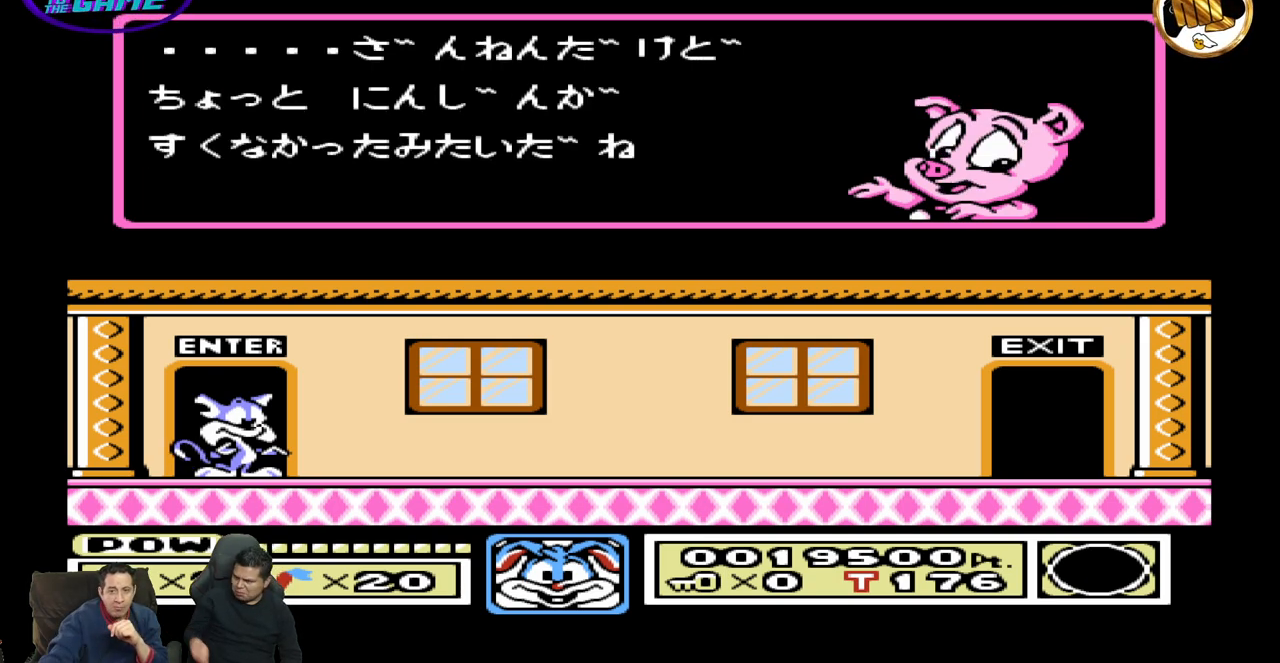
{"dt_ms": 500, "buttons": ["DPAD_RIGHT"], "events": [[483, "DPAD_RIGHT", "down"]]}
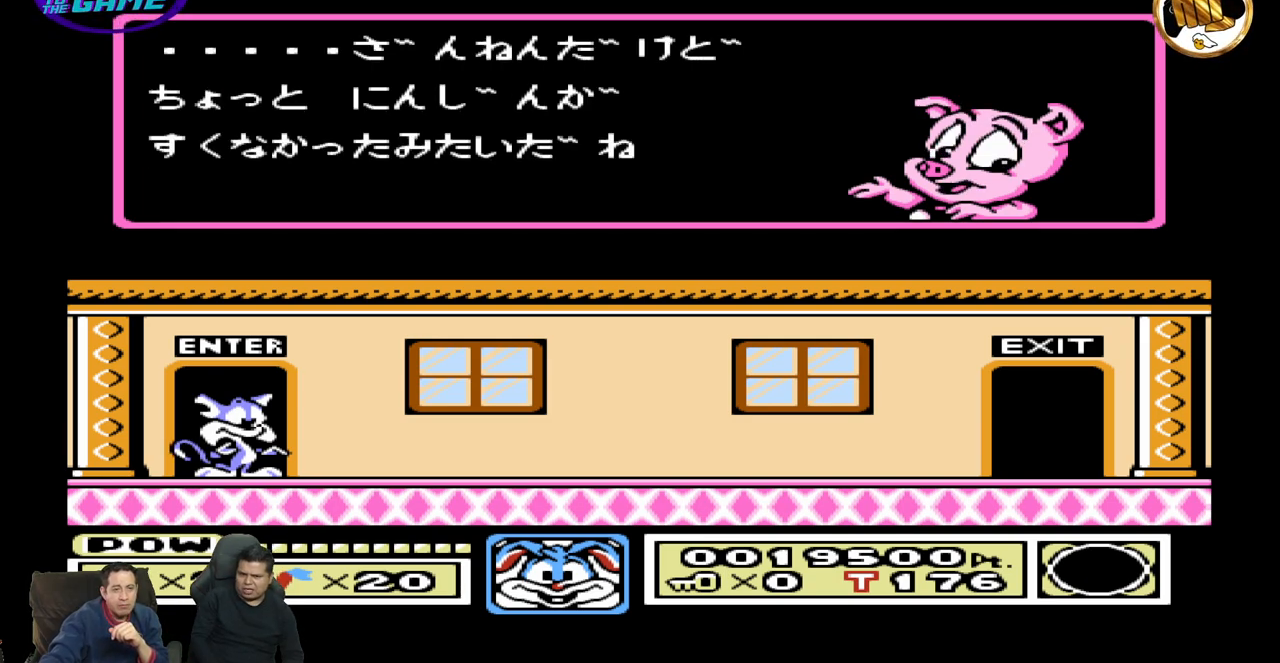
{"dt_ms": 500, "buttons": ["DPAD_RIGHT"], "events": []}
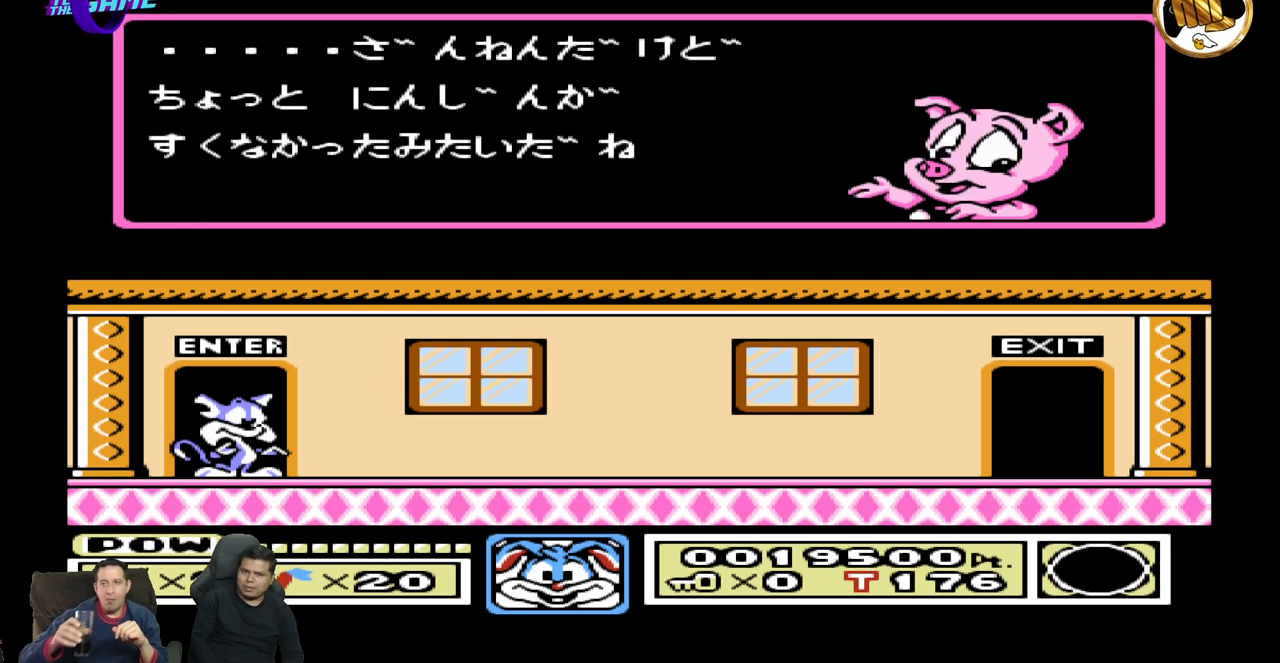
{"dt_ms": 500, "buttons": ["DPAD_RIGHT"], "events": []}
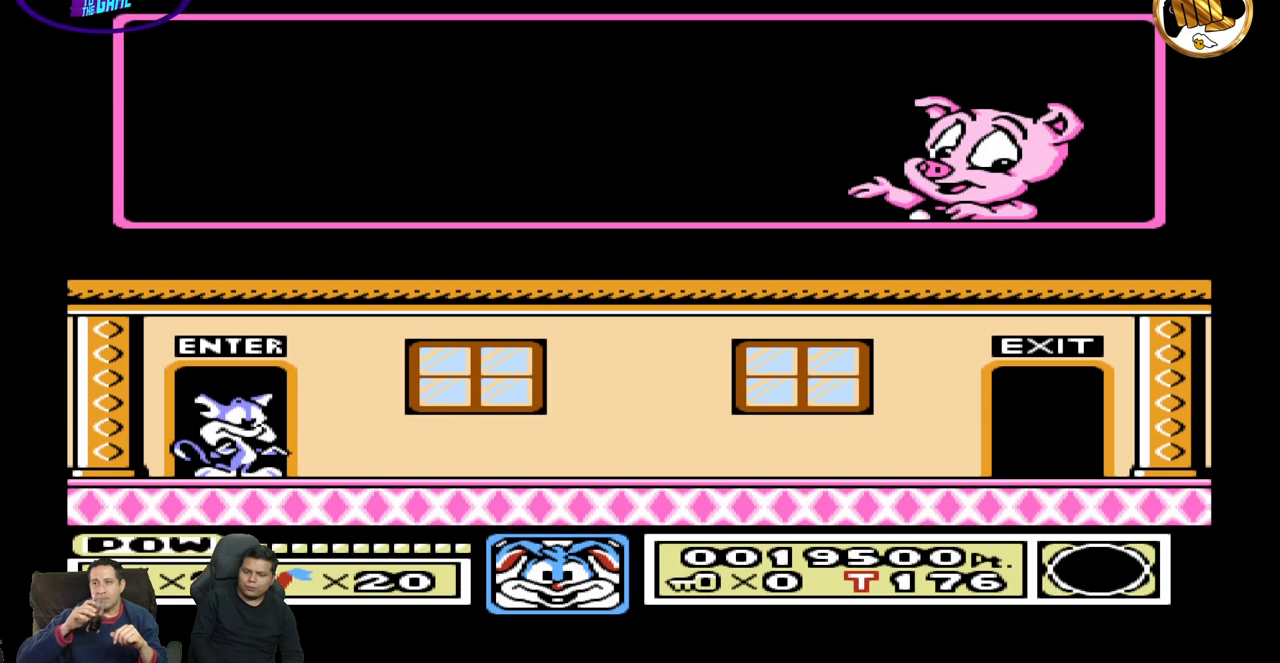
{"dt_ms": 500, "buttons": ["DPAD_RIGHT"], "events": []}
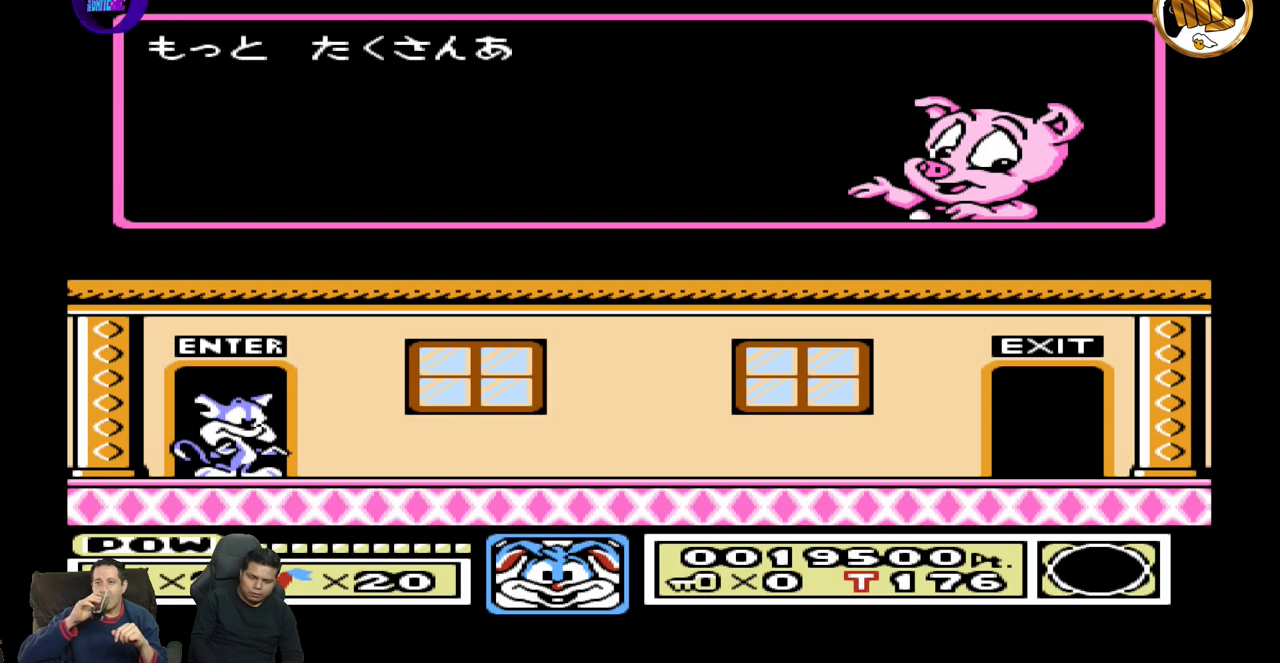
{"dt_ms": 500, "buttons": ["DPAD_RIGHT"], "events": []}
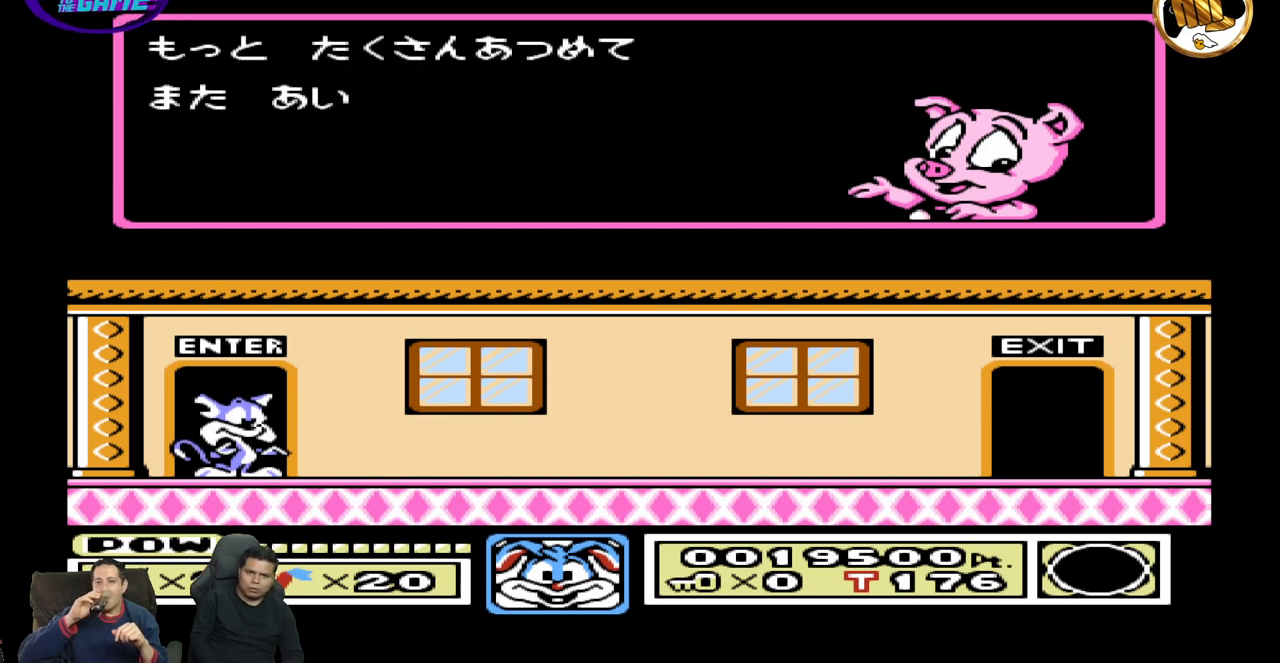
{"dt_ms": 500, "buttons": [], "events": [[400, "DPAD_RIGHT", "up"]]}
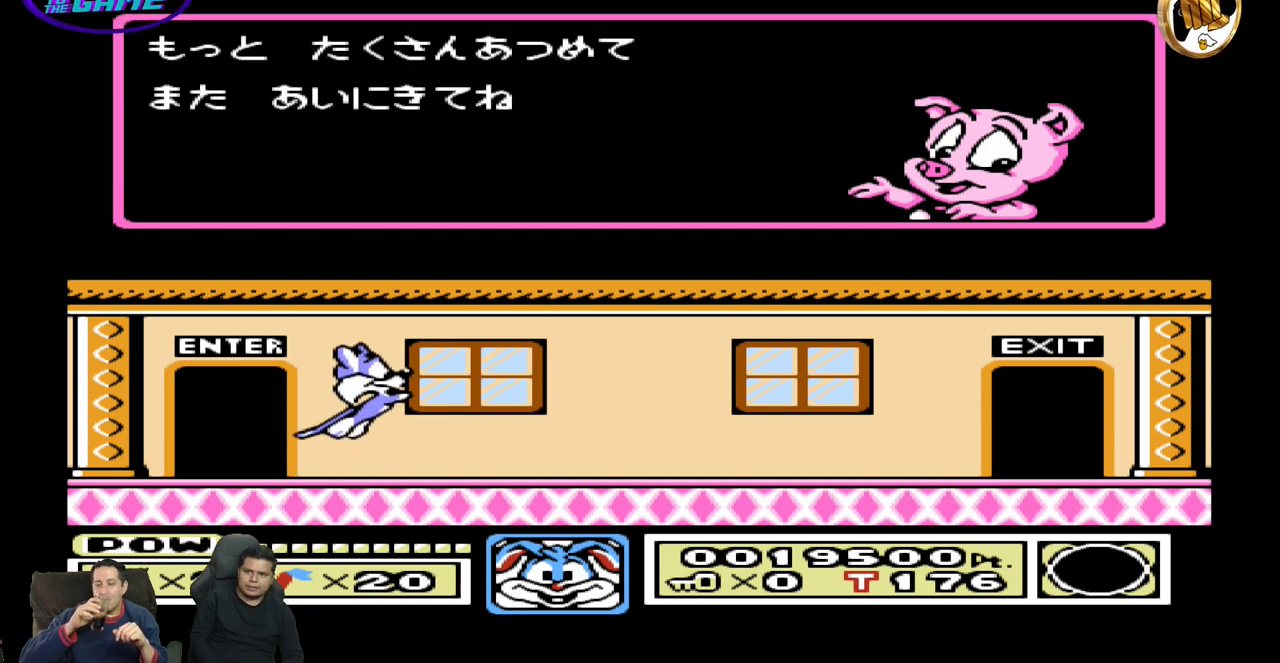
{"dt_ms": 500, "buttons": ["DPAD_RIGHT"], "events": [[100, "DPAD_RIGHT", "down"]]}
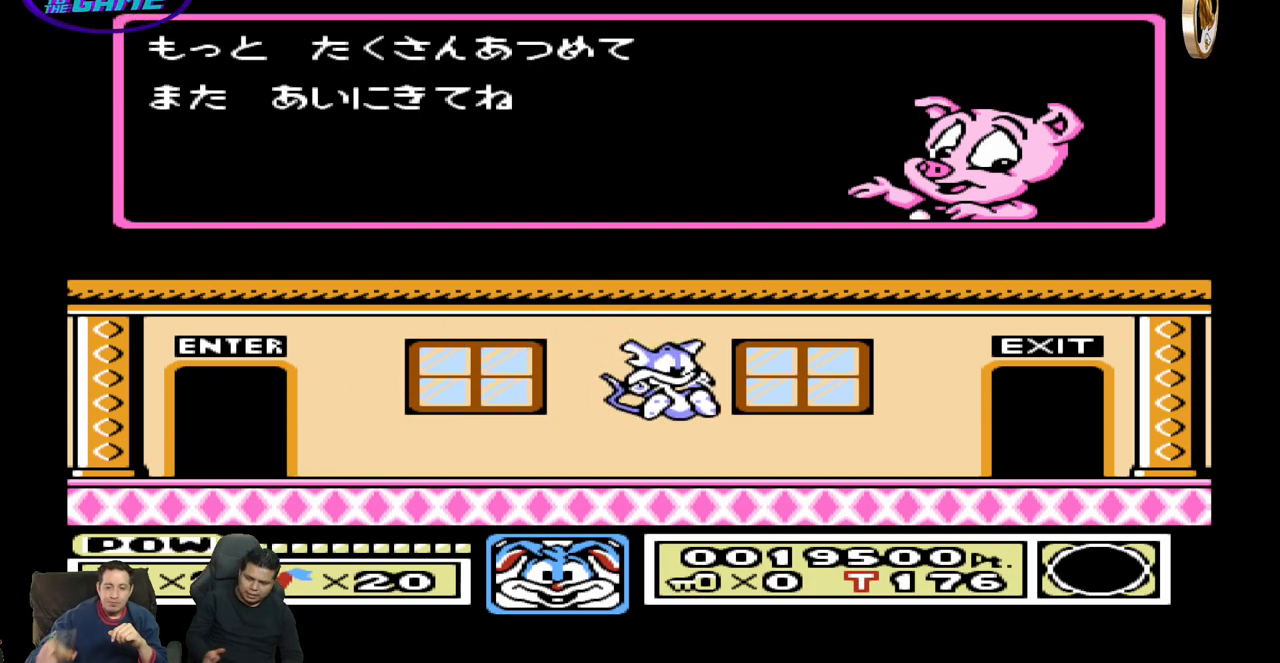
{"dt_ms": 500, "buttons": ["DPAD_RIGHT"], "events": []}
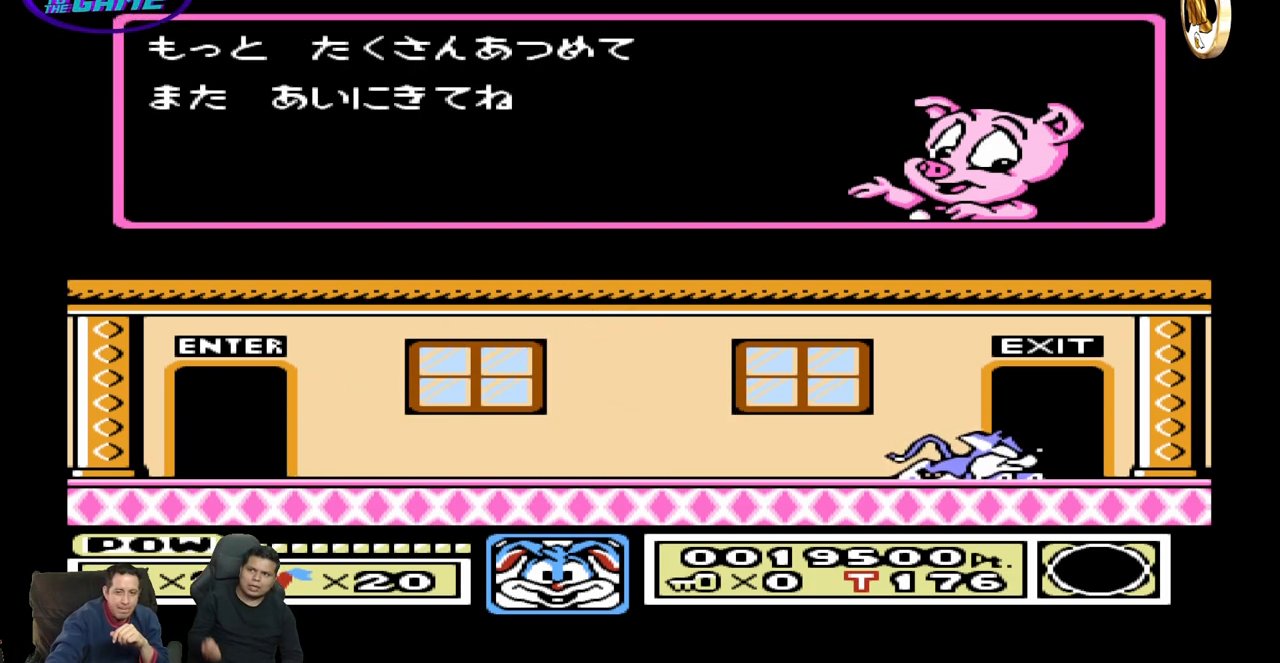
{"dt_ms": 500, "buttons": [], "events": [[167, "DPAD_RIGHT", "up"]]}
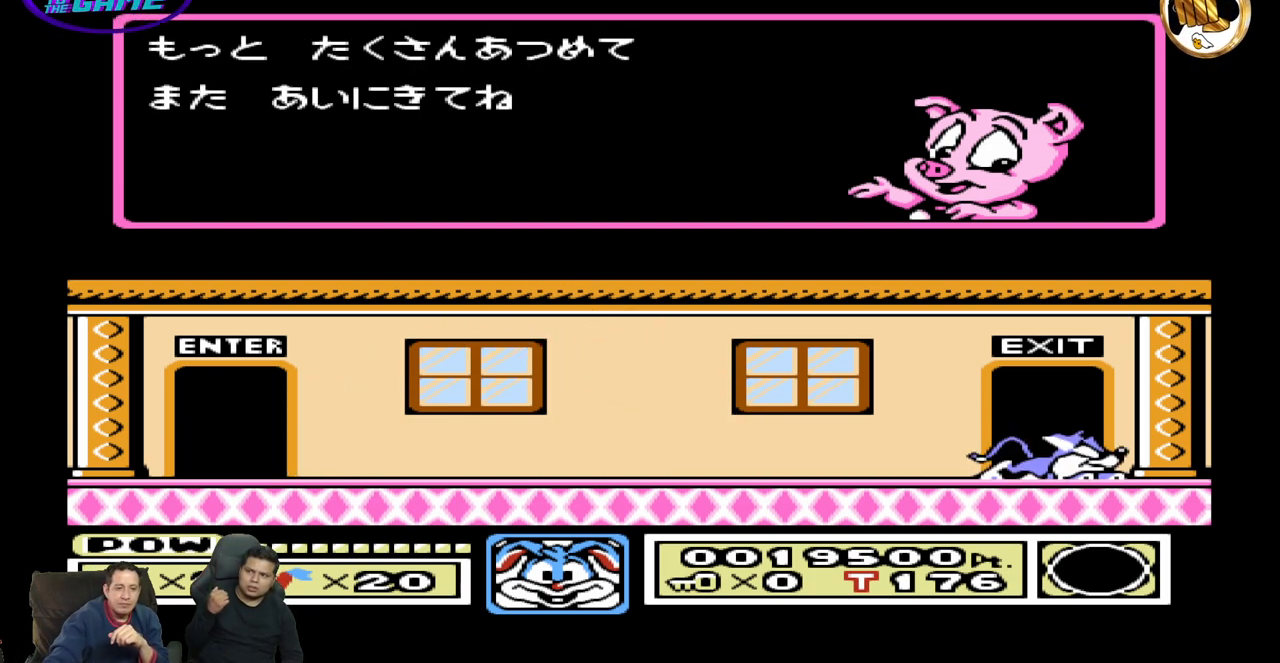
{"dt_ms": 500, "buttons": [], "events": []}
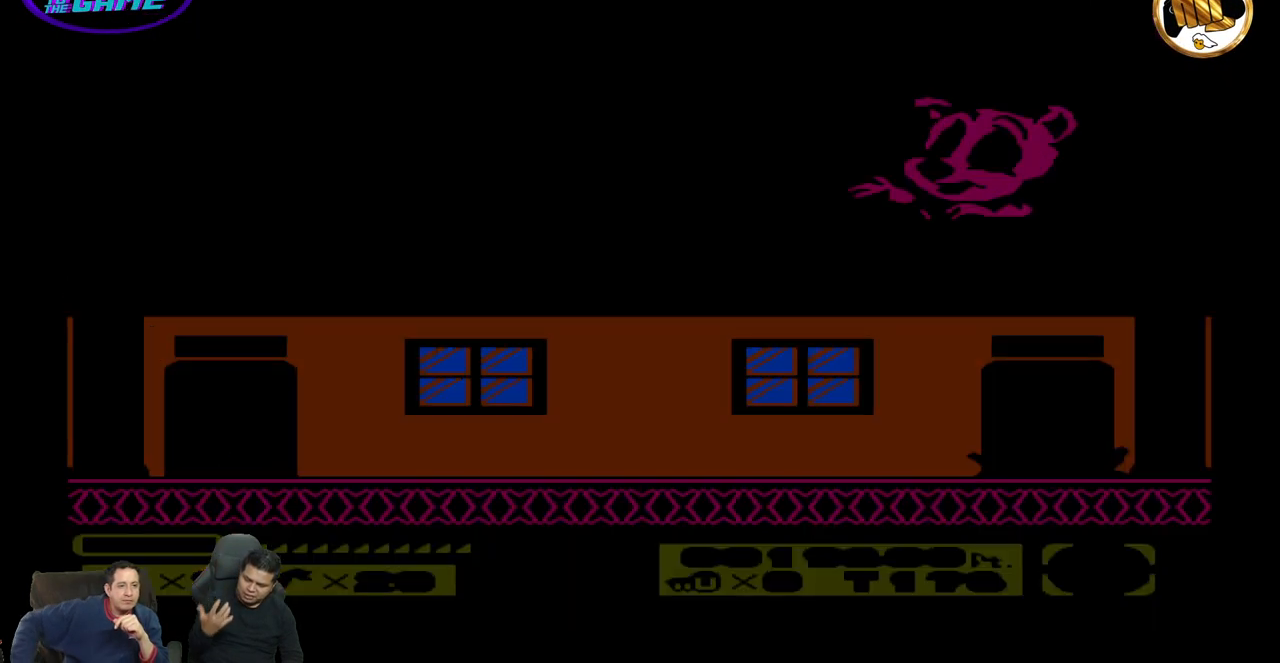
{"dt_ms": 500, "buttons": [], "events": []}
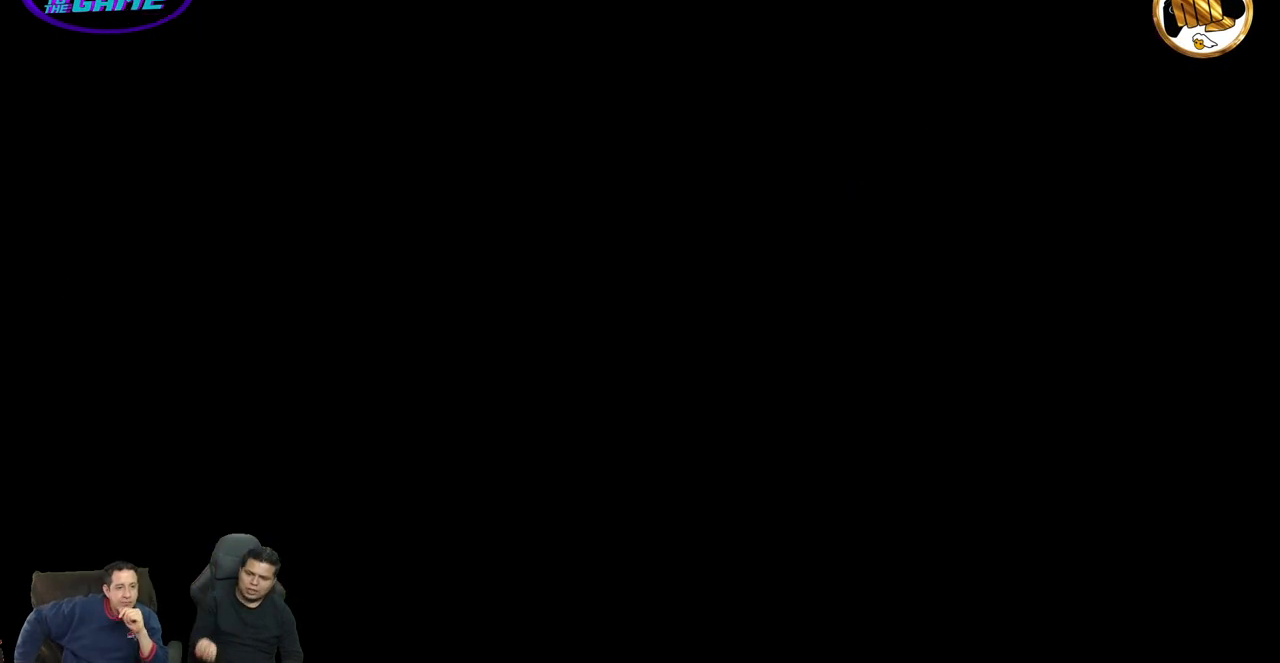
{"dt_ms": 500, "buttons": [], "events": []}
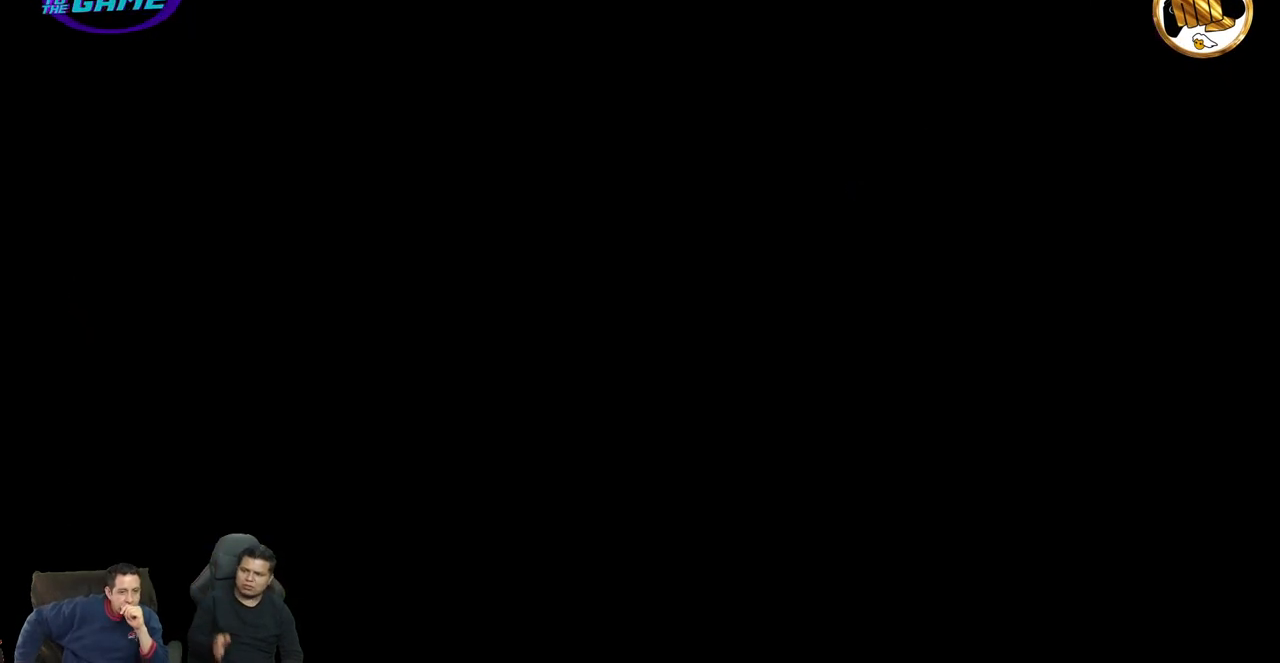
{"dt_ms": 500, "buttons": [], "events": []}
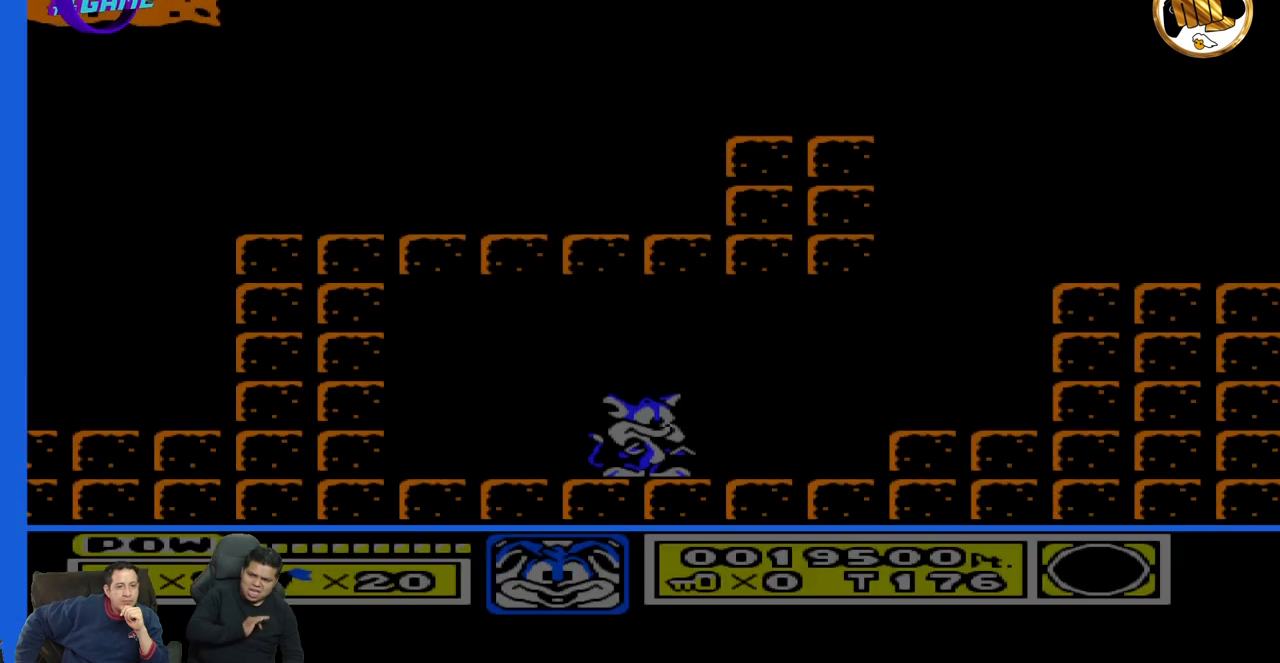
{"dt_ms": 500, "buttons": [], "events": []}
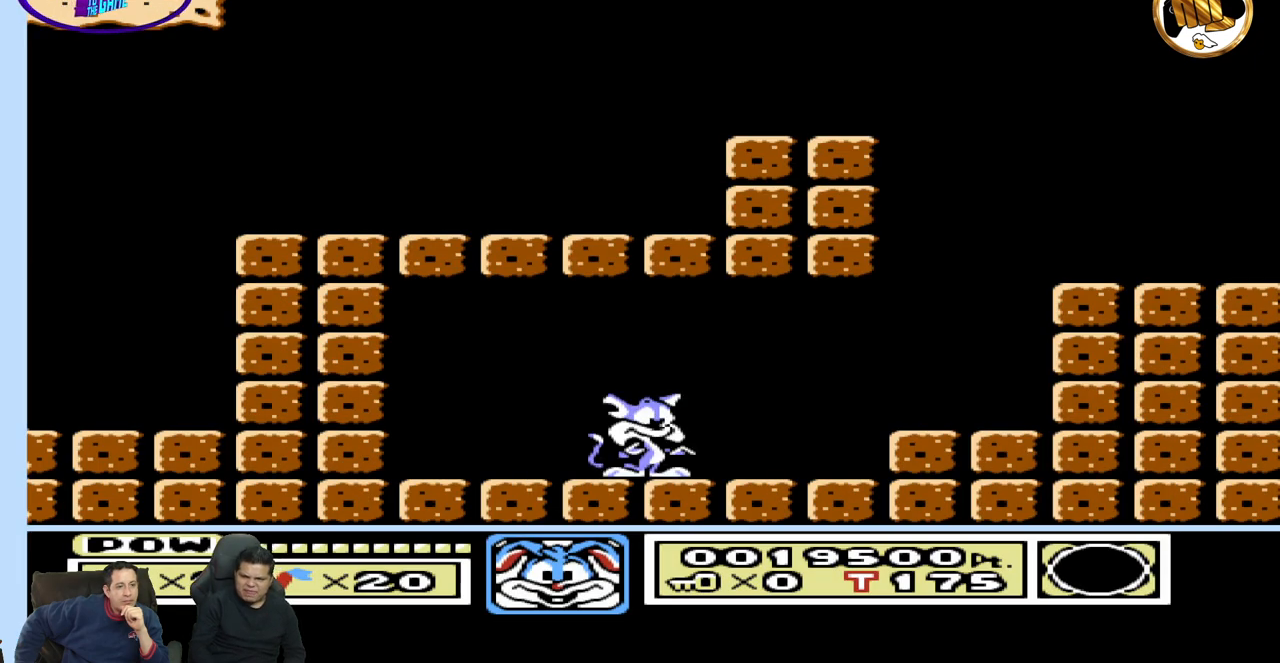
{"dt_ms": 500, "buttons": ["DPAD_RIGHT"], "events": [[283, "DPAD_RIGHT", "down"]]}
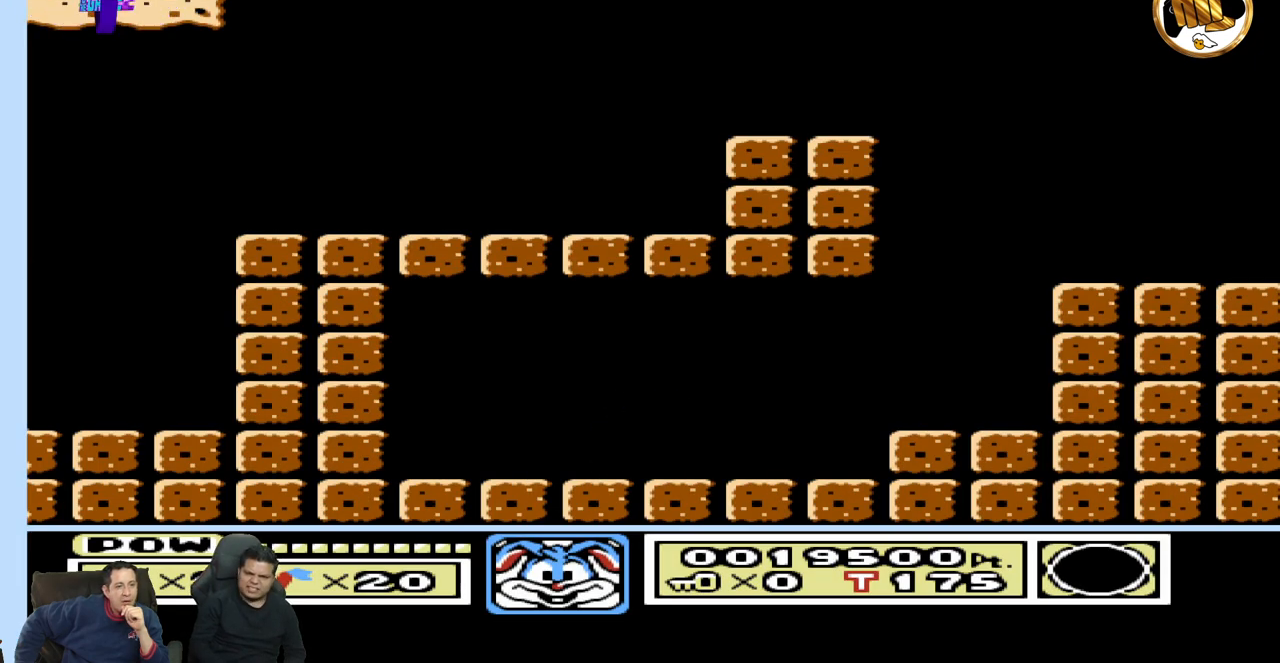
{"dt_ms": 500, "buttons": ["DPAD_RIGHT"], "events": []}
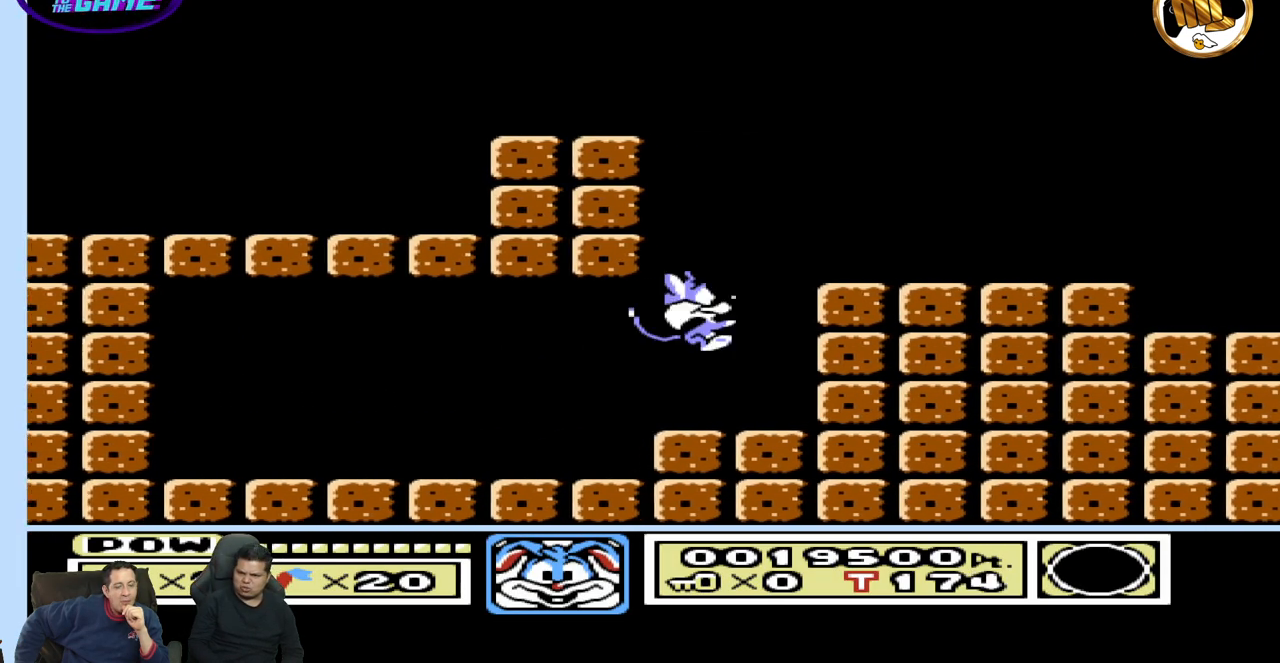
{"dt_ms": 500, "buttons": ["DPAD_DOWN", "DPAD_RIGHT"], "events": [[200, "DPAD_DOWN", "down"]]}
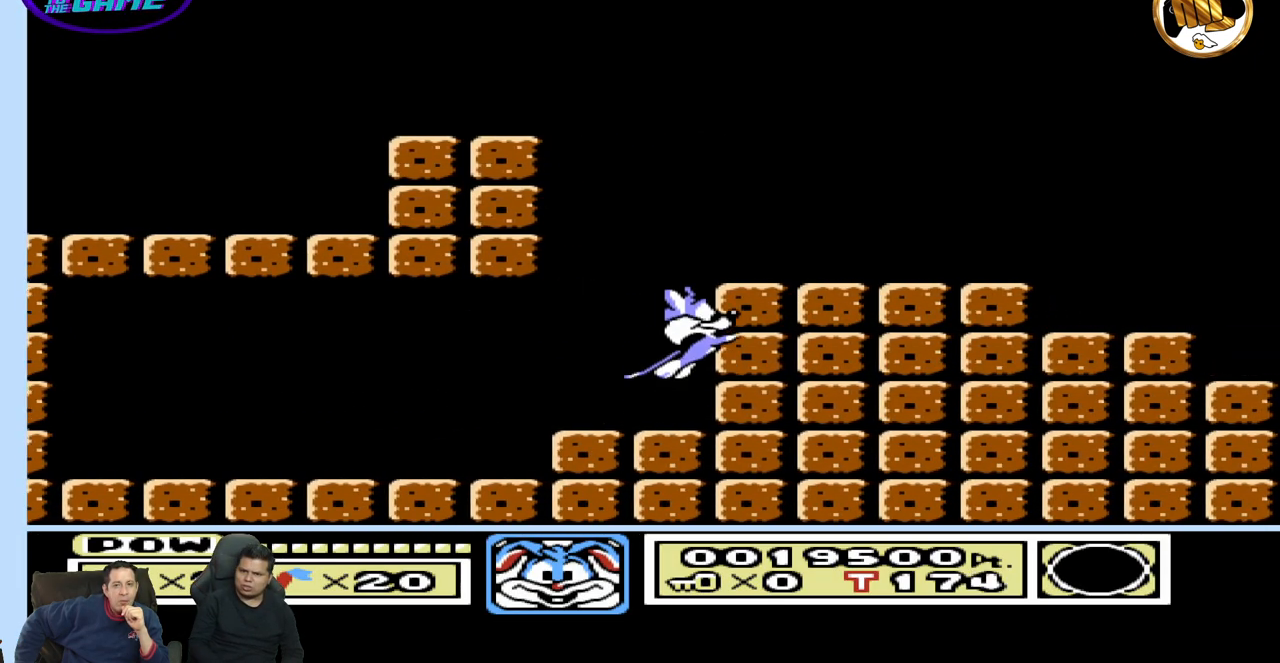
{"dt_ms": 500, "buttons": ["DPAD_RIGHT"], "events": [[133, "DPAD_DOWN", "up"]]}
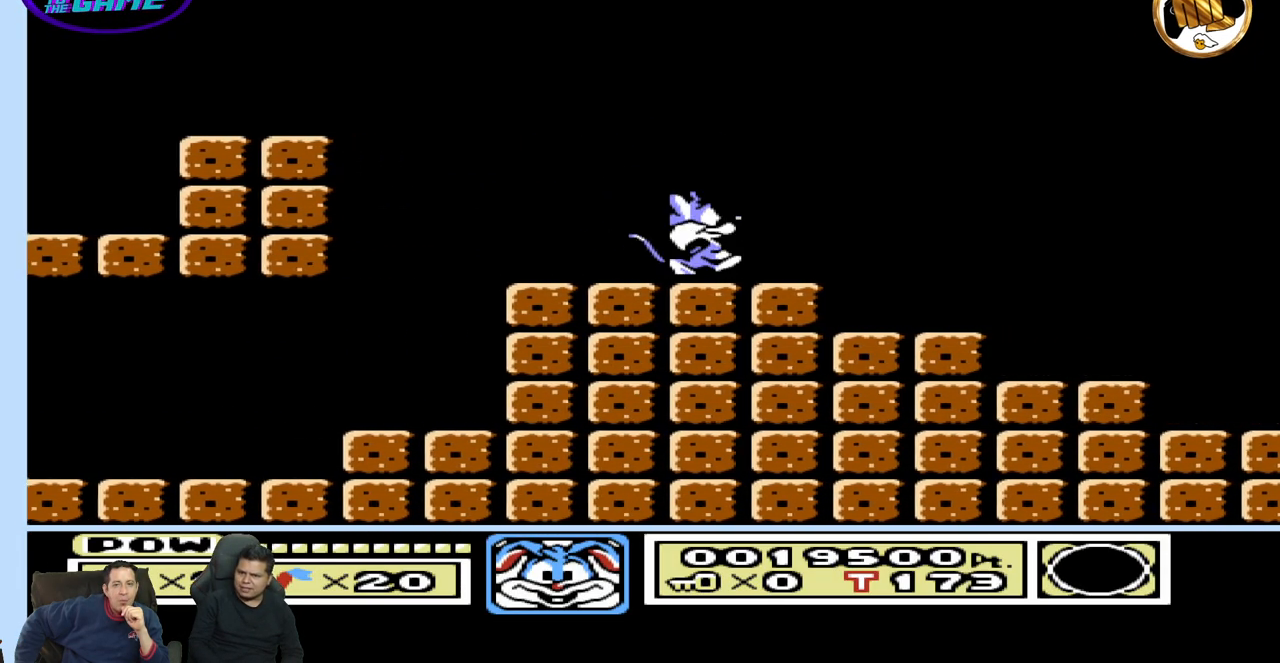
{"dt_ms": 500, "buttons": ["DPAD_RIGHT"], "events": []}
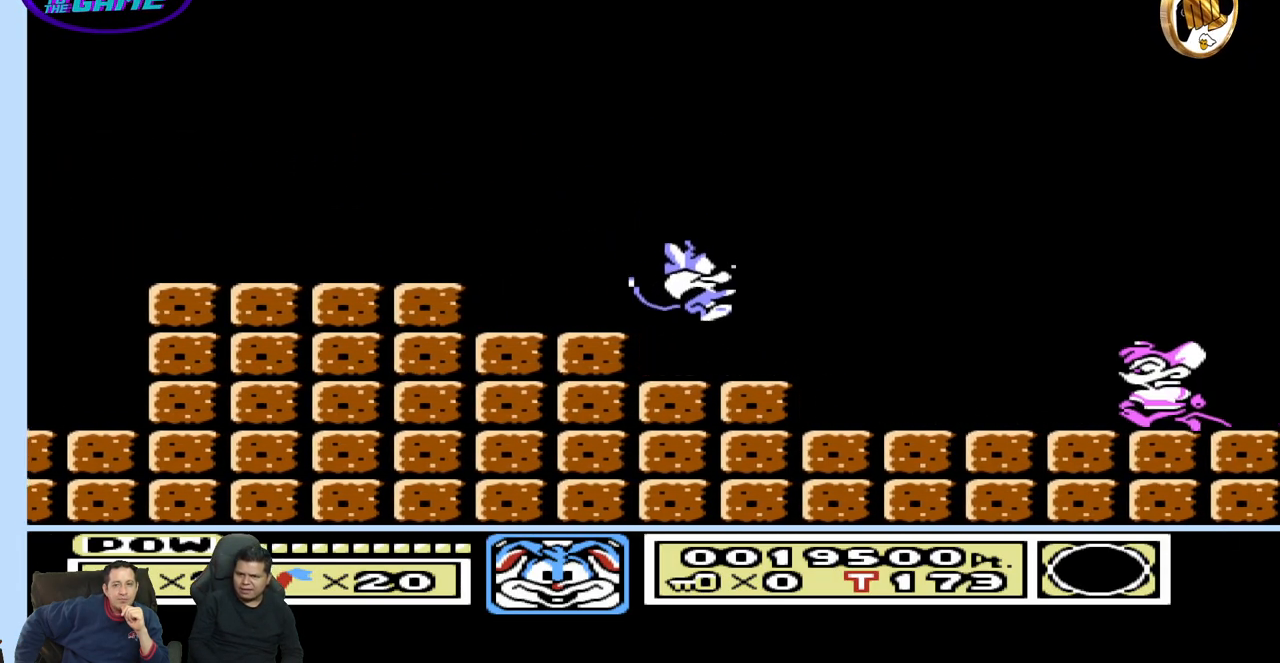
{"dt_ms": 500, "buttons": ["DPAD_LEFT"], "events": [[100, "DPAD_RIGHT", "up"], [267, "DPAD_LEFT", "down"]]}
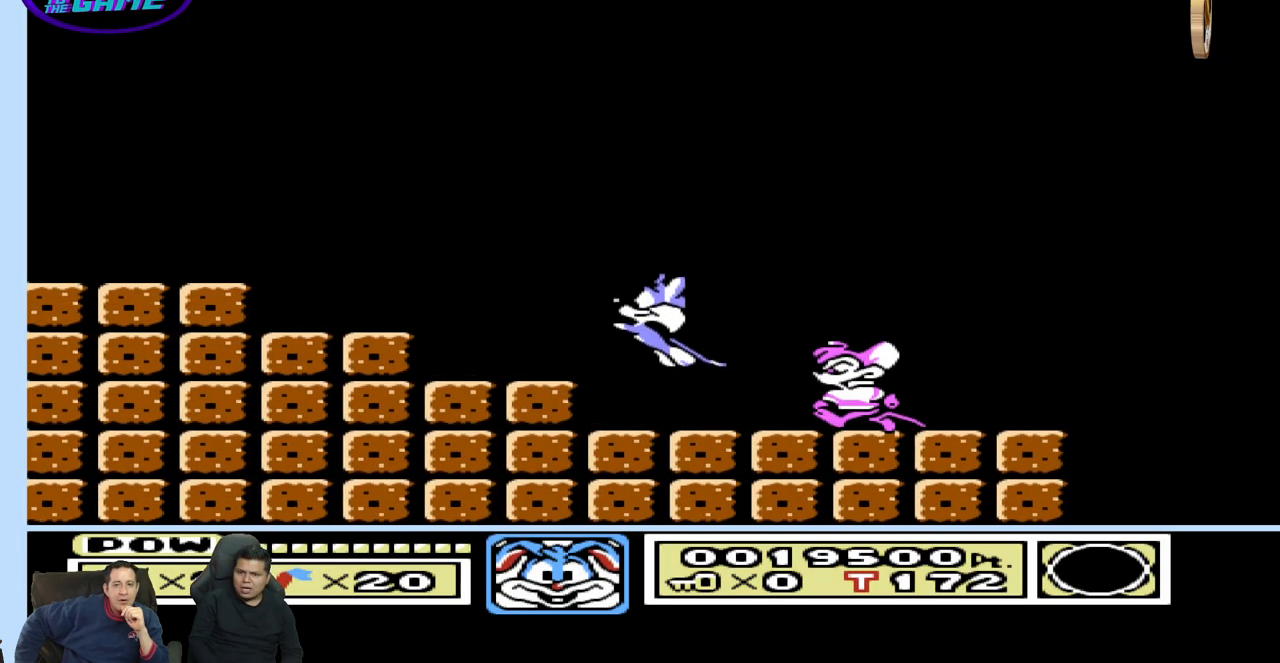
{"dt_ms": 500, "buttons": ["DPAD_UP", "DPAD_LEFT"], "events": [[267, "DPAD_LEFT", "up"], [300, "DPAD_RIGHT", "down"], [450, "DPAD_RIGHT", "up"], [467, "DPAD_UP", "down"], [483, "DPAD_LEFT", "down"]]}
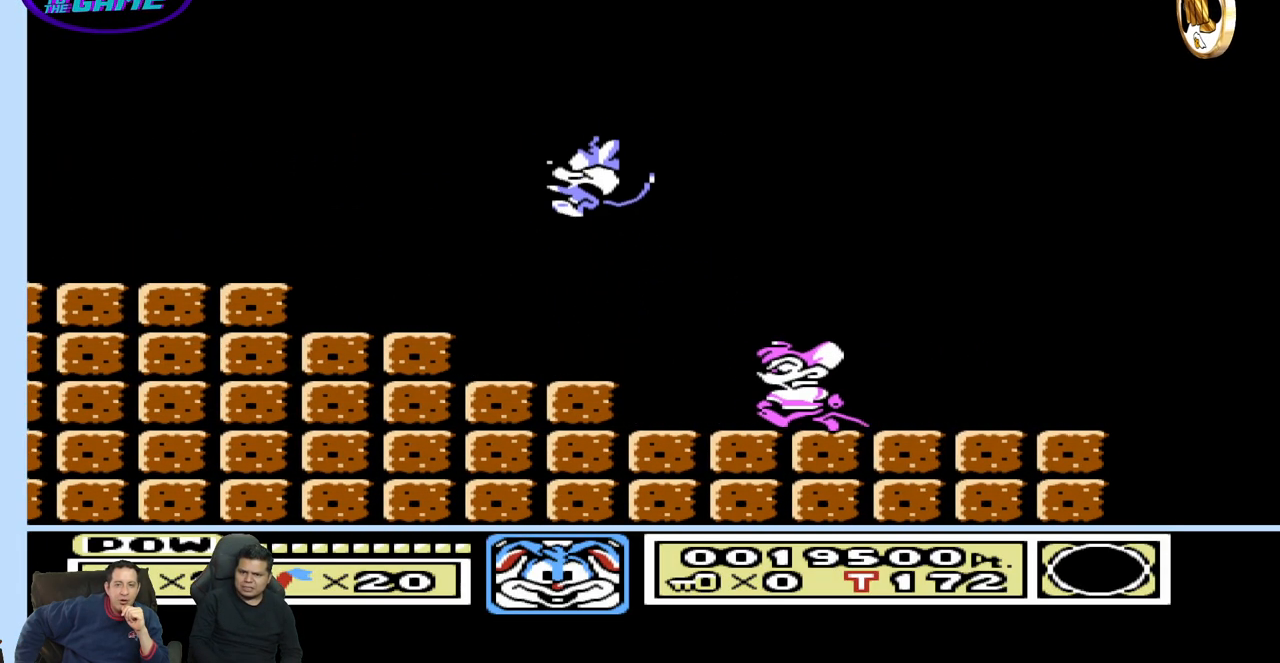
{"dt_ms": 500, "buttons": ["DPAD_RIGHT"], "events": [[283, "DPAD_UP", "up"], [367, "DPAD_LEFT", "up"], [417, "DPAD_RIGHT", "down"]]}